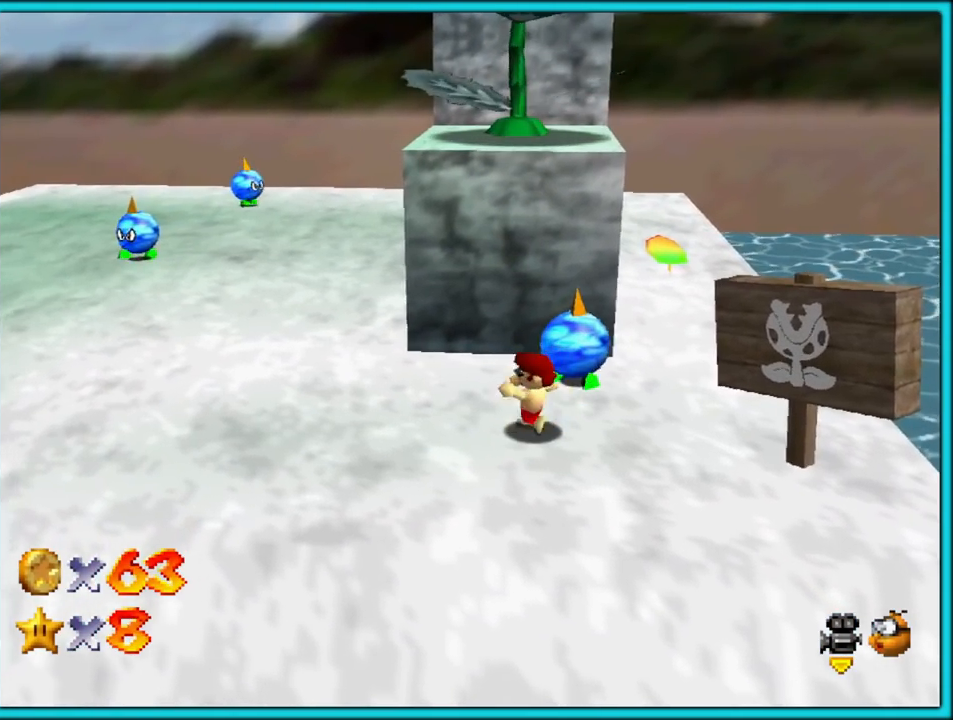
Gameplay with a controller (Nintendo layout); each line is a JSON object with the inputs held at the frame after it (dt_ms = milliseconds from this image to that frame). "button_events" lists button changes between this image and that frame as [ms after this image, input, new state], when the widget could be followed in between (sticks are given only as held states). Not read: L1 L3 R3.
{"dt_ms": 500, "buttons": [], "left_stick": "up-left", "button_events": []}
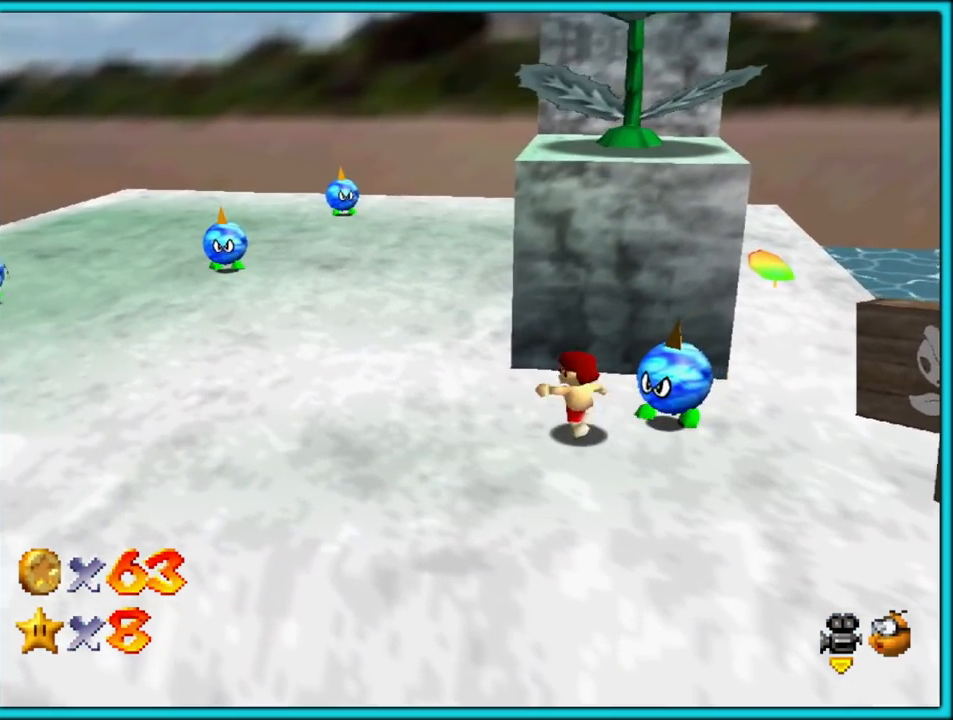
{"dt_ms": 500, "buttons": [], "left_stick": "left", "button_events": []}
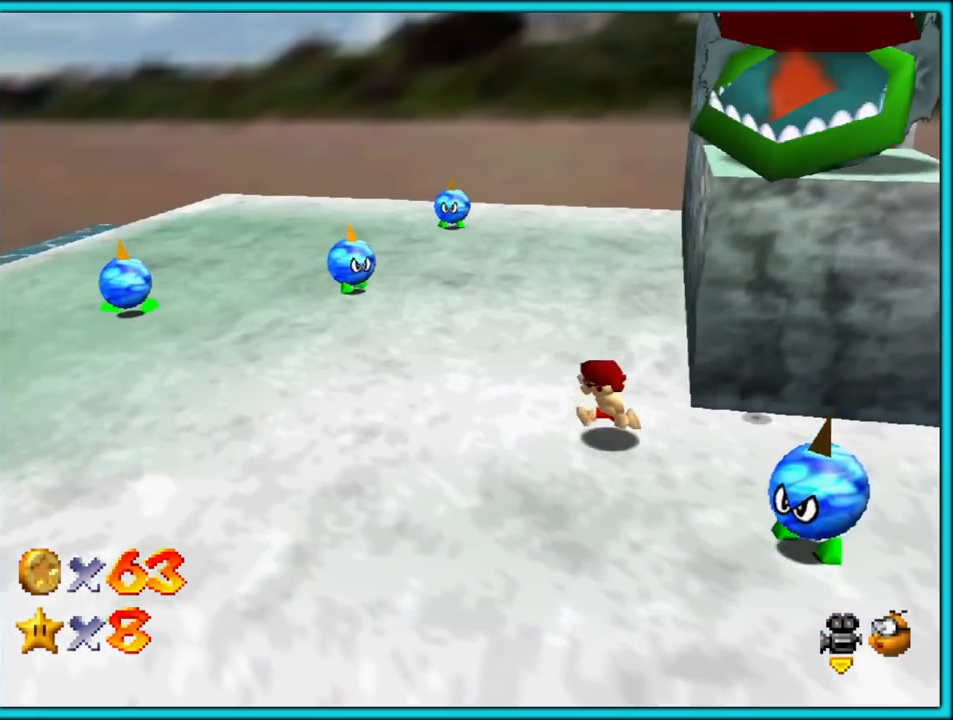
{"dt_ms": 500, "buttons": [], "left_stick": "up-right", "button_events": [[117, "A", "down"], [450, "A", "up"]]}
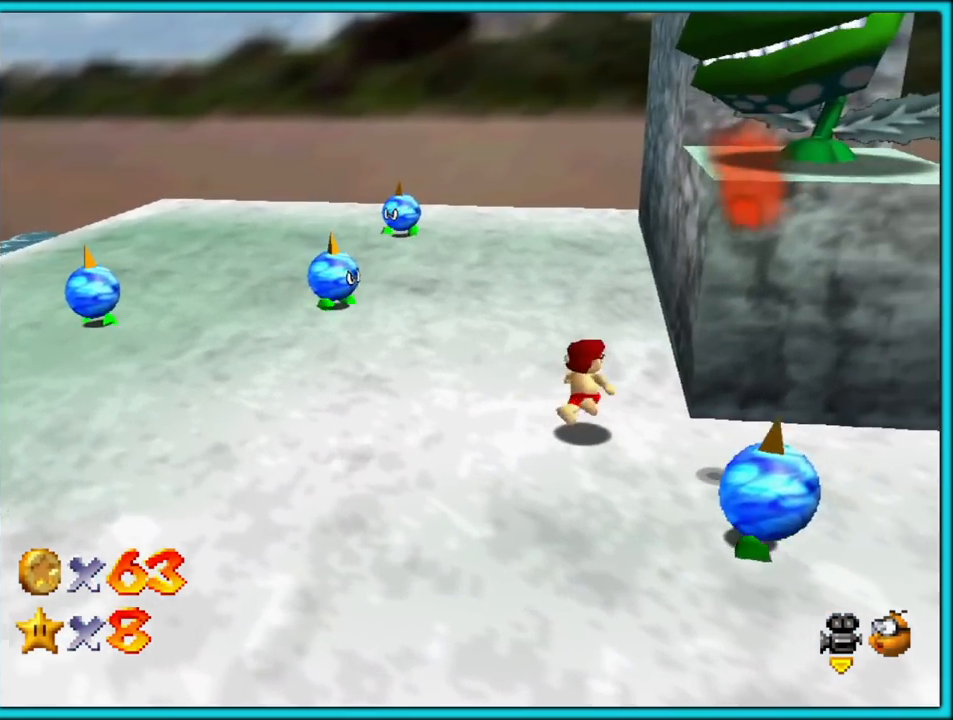
{"dt_ms": 500, "buttons": [], "left_stick": "down-right", "button_events": []}
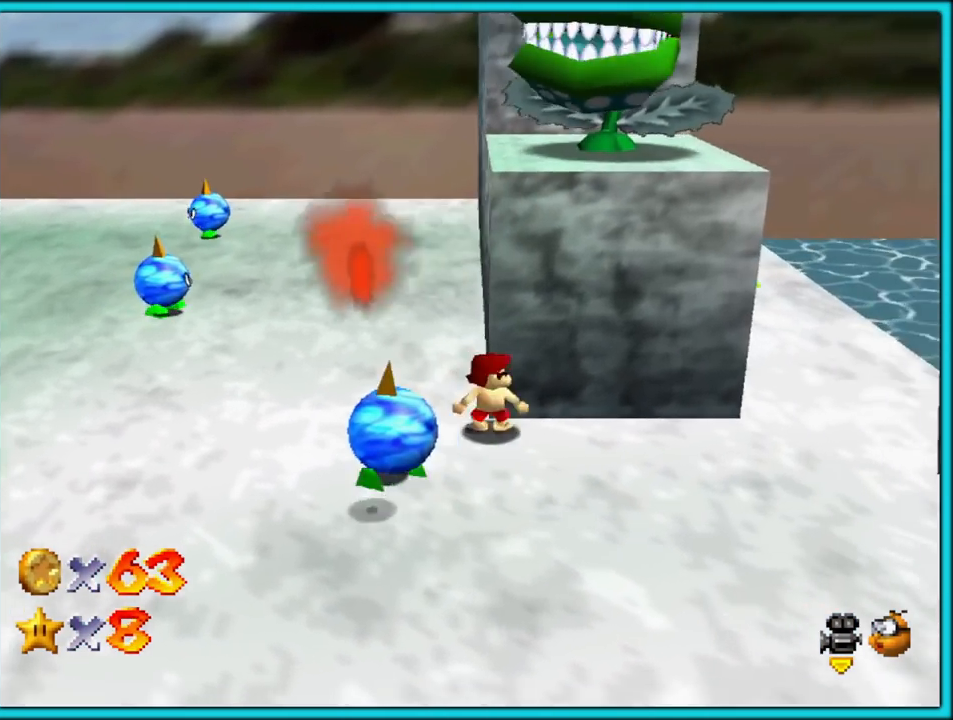
{"dt_ms": 500, "buttons": [], "left_stick": "up", "button_events": []}
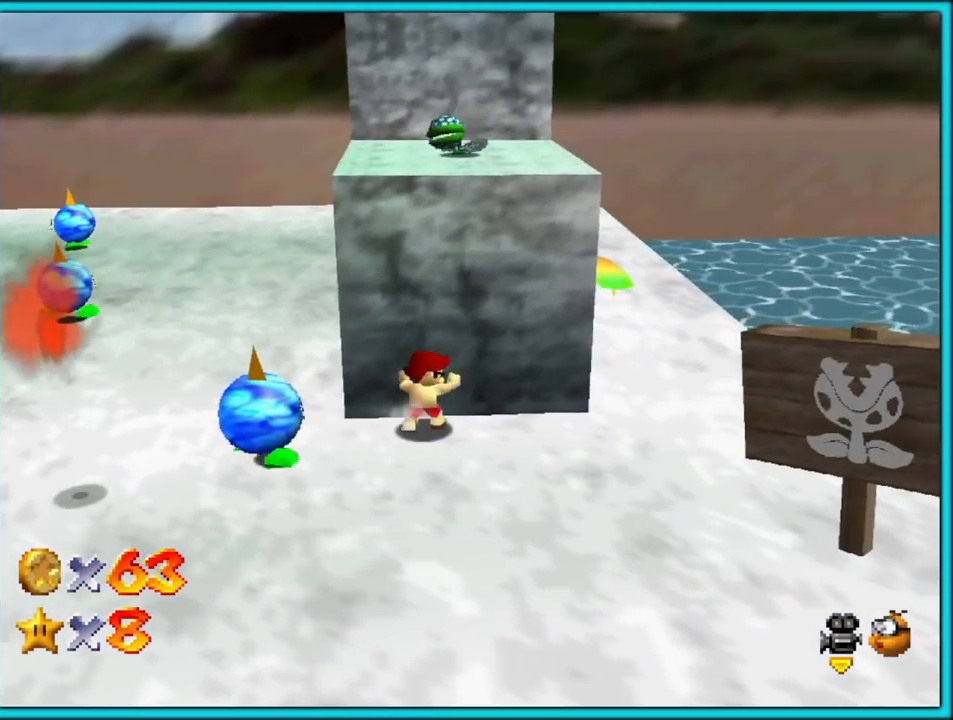
{"dt_ms": 500, "buttons": ["A"], "left_stick": "up-left", "button_events": [[67, "A", "down"]]}
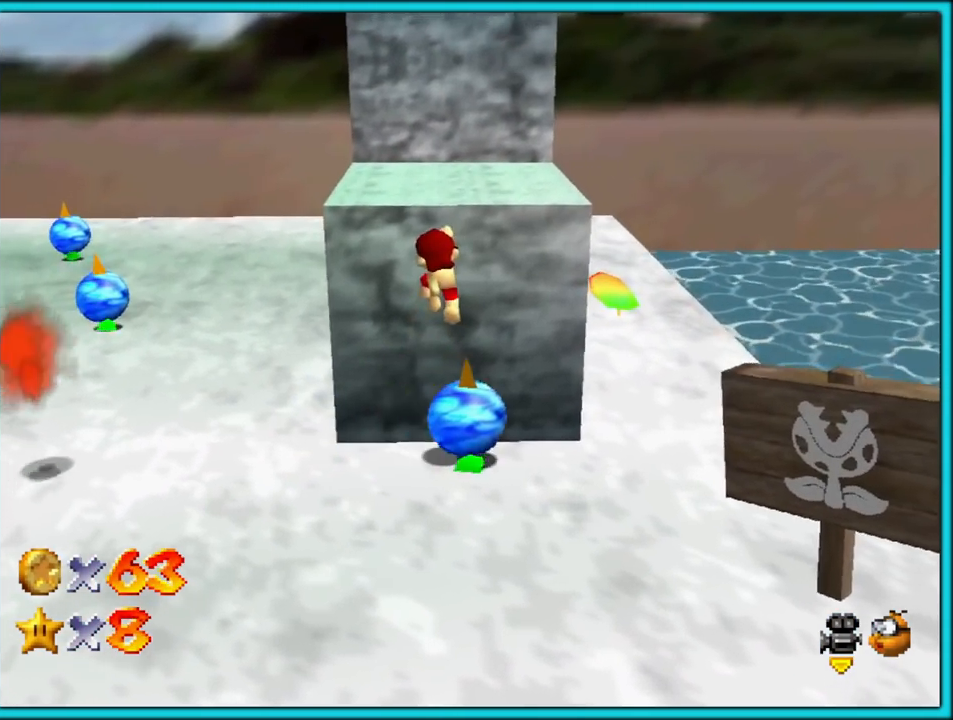
{"dt_ms": 500, "buttons": ["A"], "left_stick": "left", "button_events": [[183, "A", "up"], [400, "A", "down"]]}
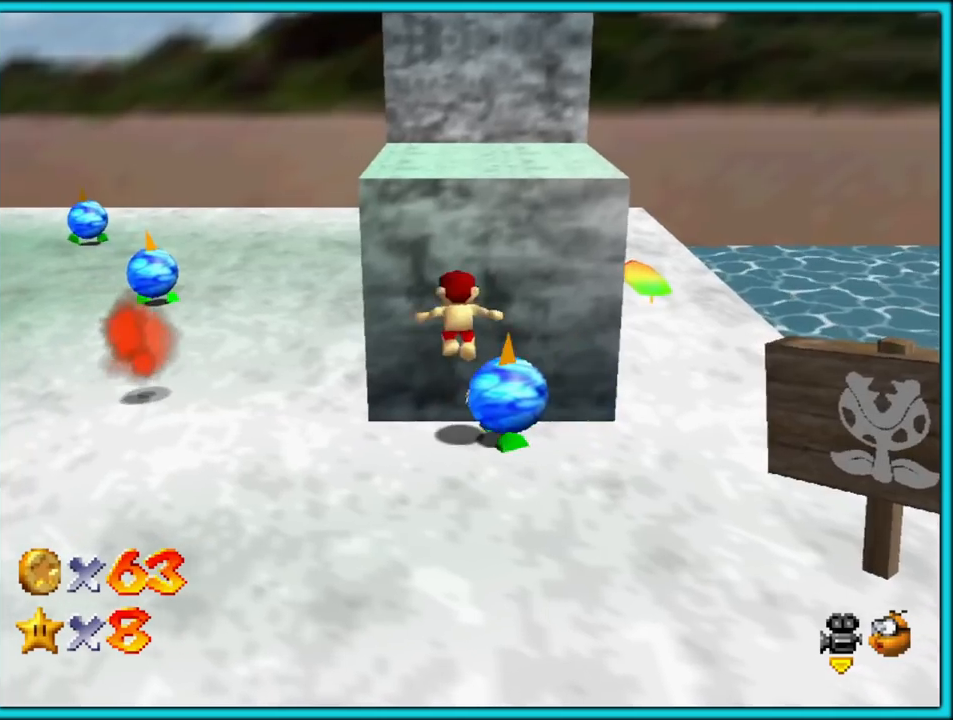
{"dt_ms": 500, "buttons": [], "left_stick": "up", "button_events": [[450, "A", "up"]]}
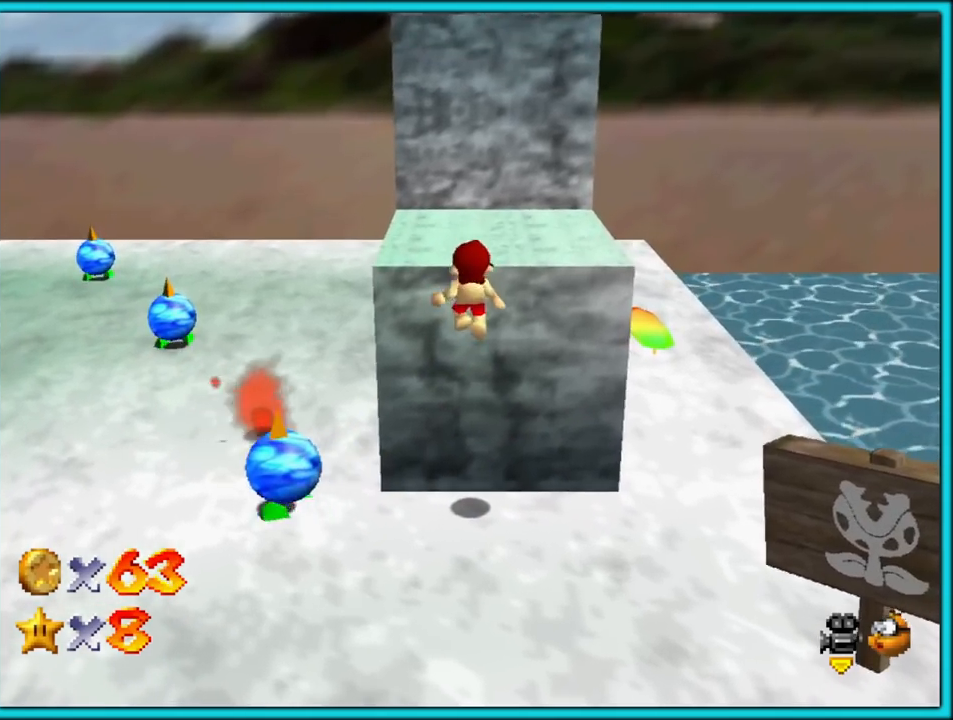
{"dt_ms": 1000, "buttons": ["A"], "left_stick": "down-right", "button_events": [[133, "A", "down"], [250, "A", "up"], [300, "A", "down"], [450, "A", "up"], [717, "A", "down"]]}
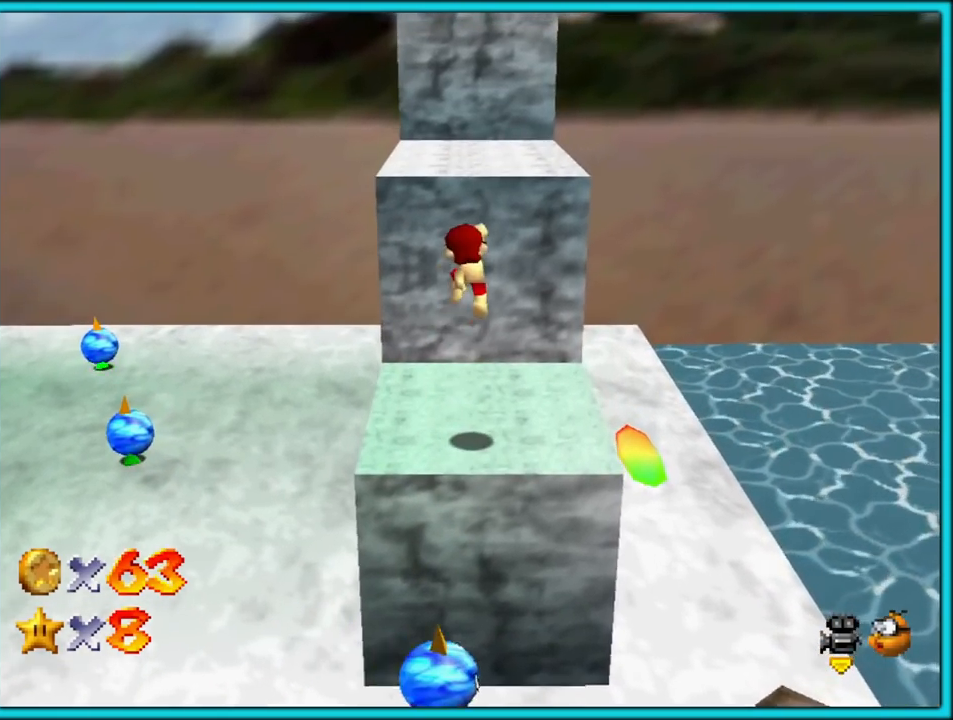
{"dt_ms": 500, "buttons": [], "left_stick": "center", "button_events": [[267, "A", "up"]]}
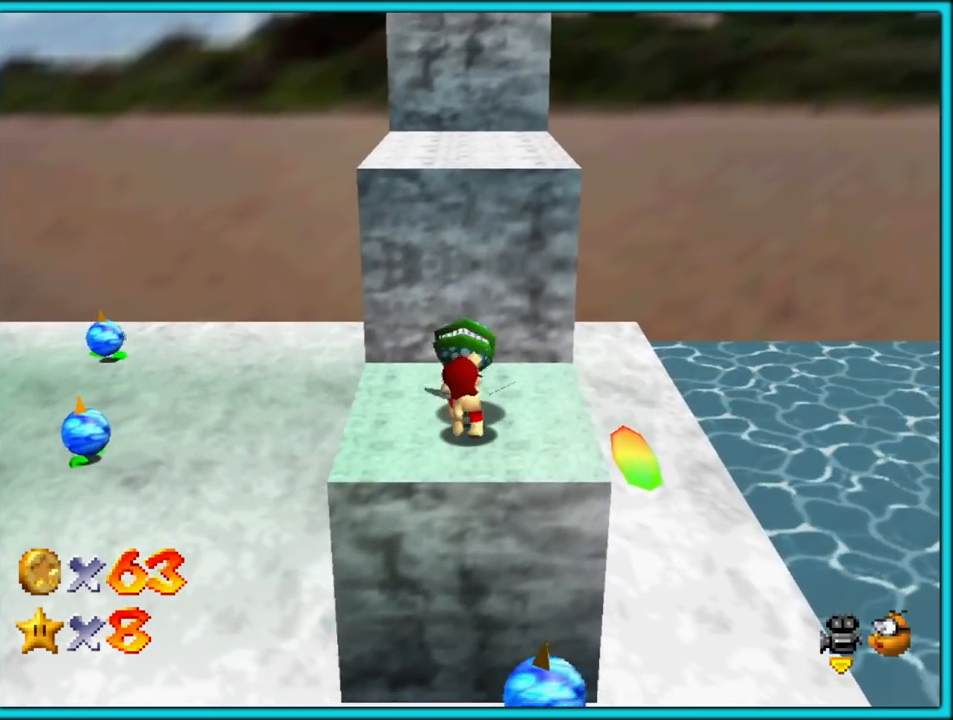
{"dt_ms": 500, "buttons": ["A"], "left_stick": "center", "button_events": [[67, "A", "down"]]}
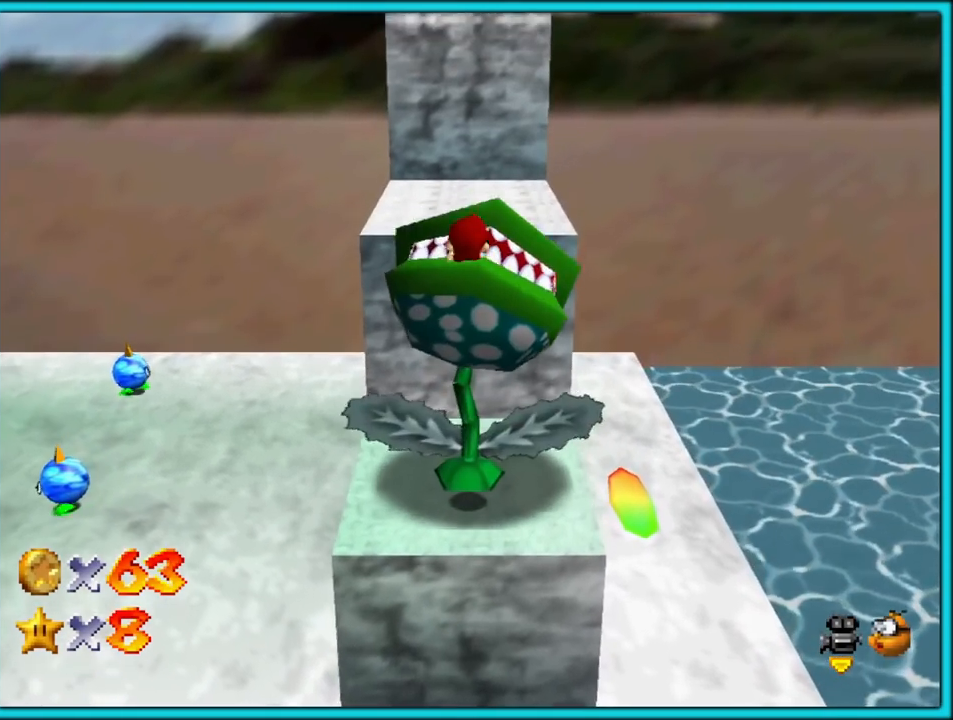
{"dt_ms": 500, "buttons": [], "left_stick": "down", "button_events": [[267, "A", "up"]]}
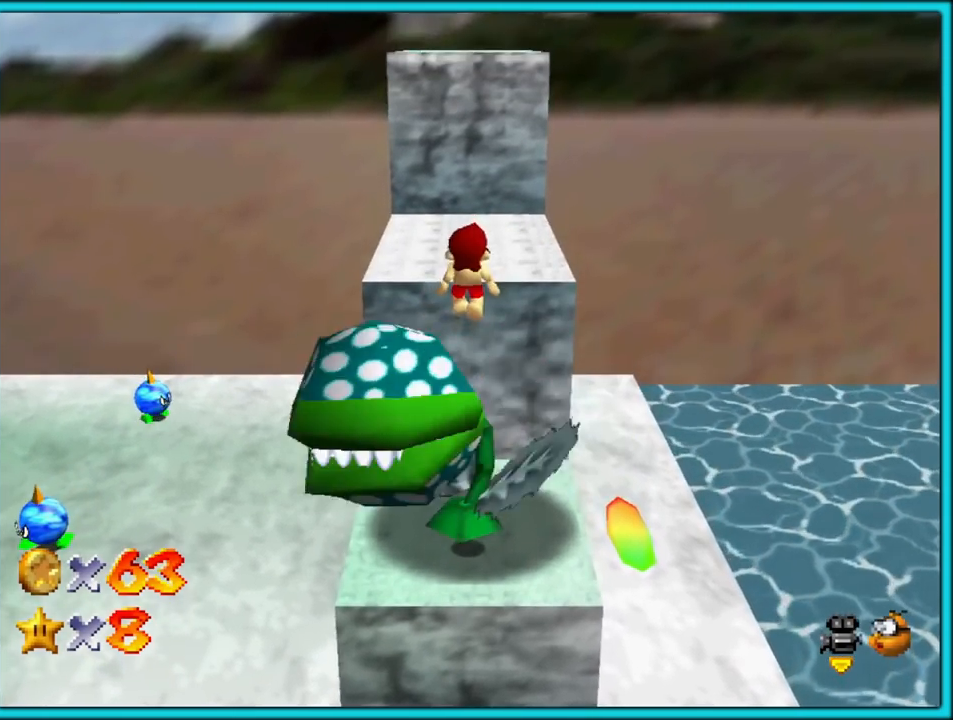
{"dt_ms": 500, "buttons": ["C_LEFT"], "left_stick": "center", "button_events": [[467, "C_LEFT", "down"]]}
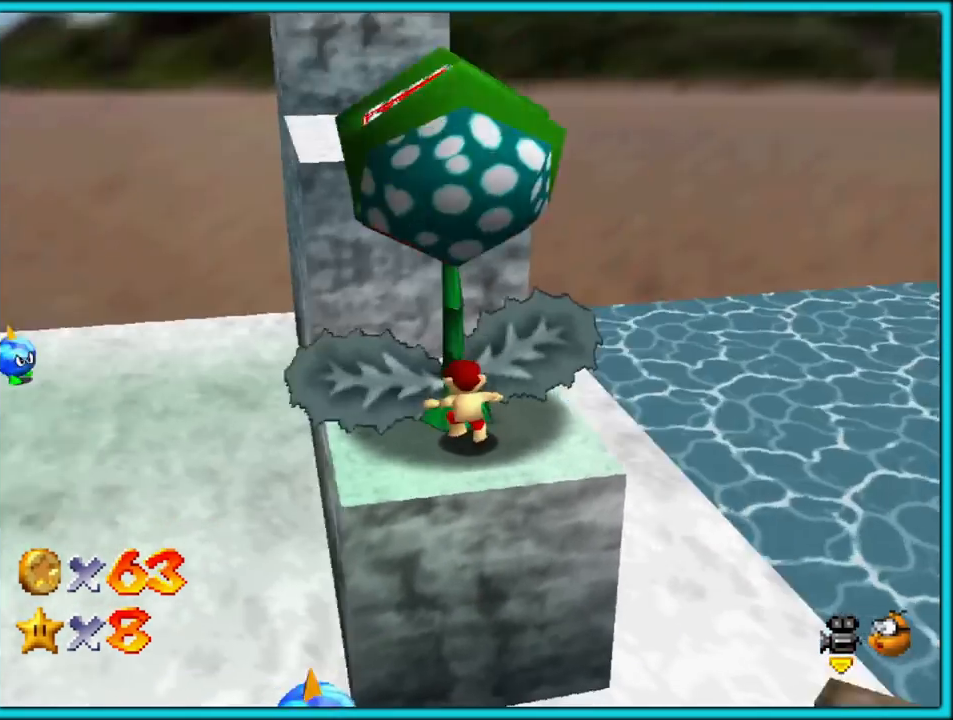
{"dt_ms": 500, "buttons": [], "left_stick": "center", "button_events": [[83, "C_LEFT", "up"], [183, "C_LEFT", "down"], [283, "C_LEFT", "up"]]}
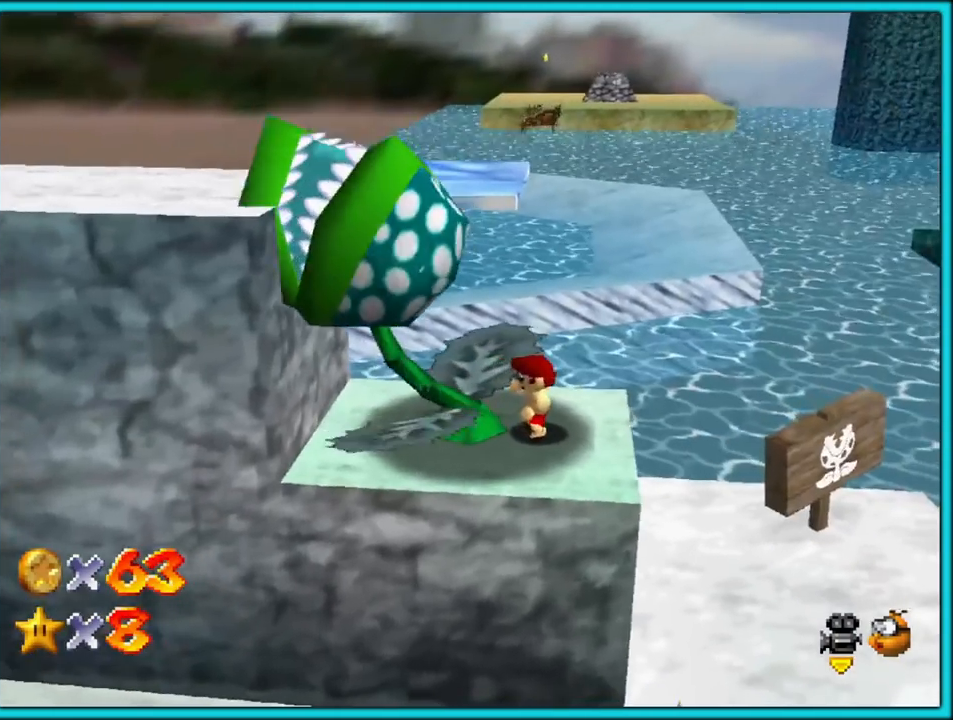
{"dt_ms": 500, "buttons": [], "left_stick": "center", "button_events": []}
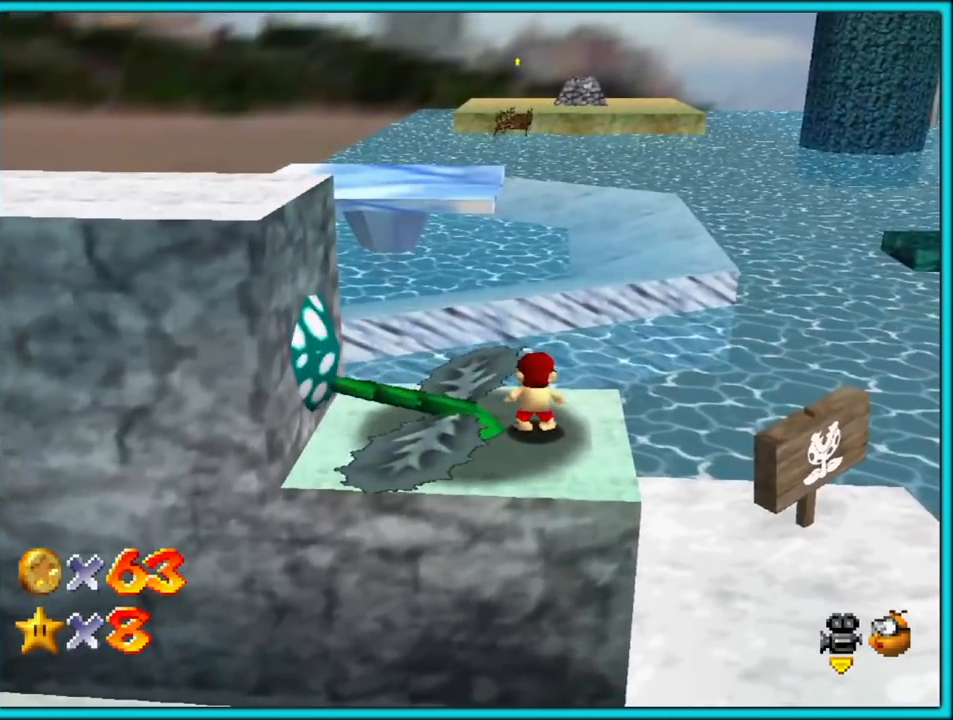
{"dt_ms": 500, "buttons": [], "left_stick": "center", "button_events": []}
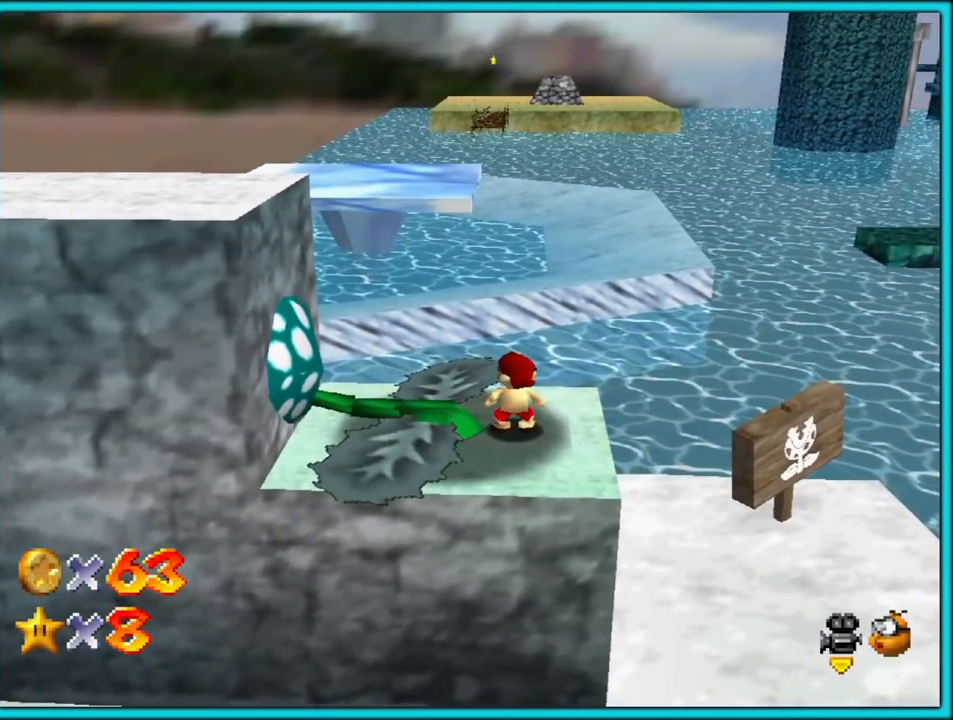
{"dt_ms": 500, "buttons": [], "left_stick": "center", "button_events": []}
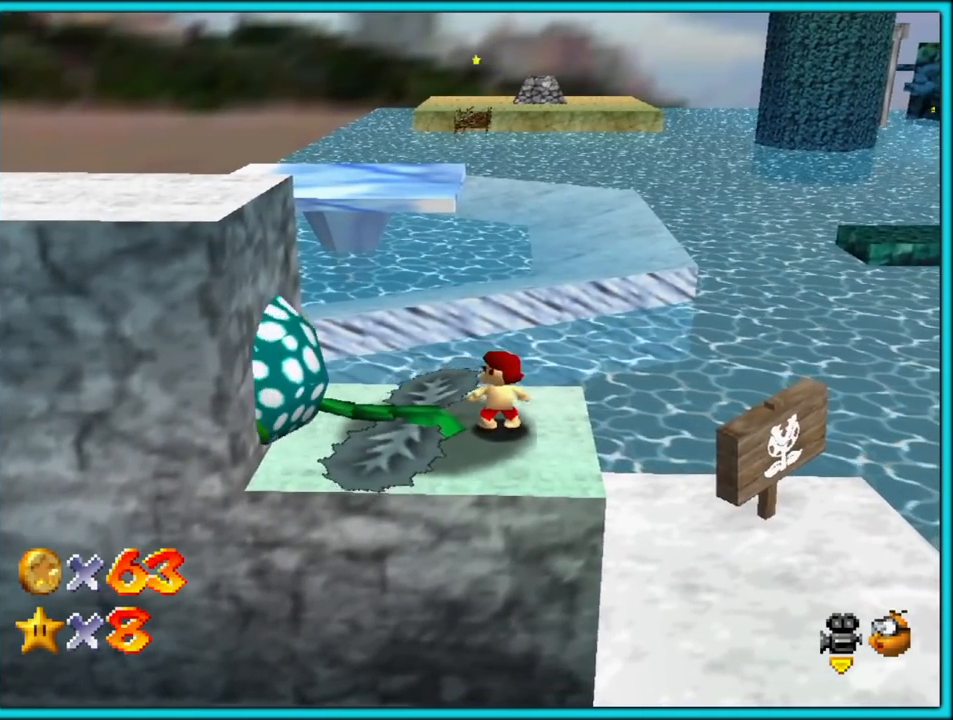
{"dt_ms": 500, "buttons": [], "left_stick": "center", "button_events": []}
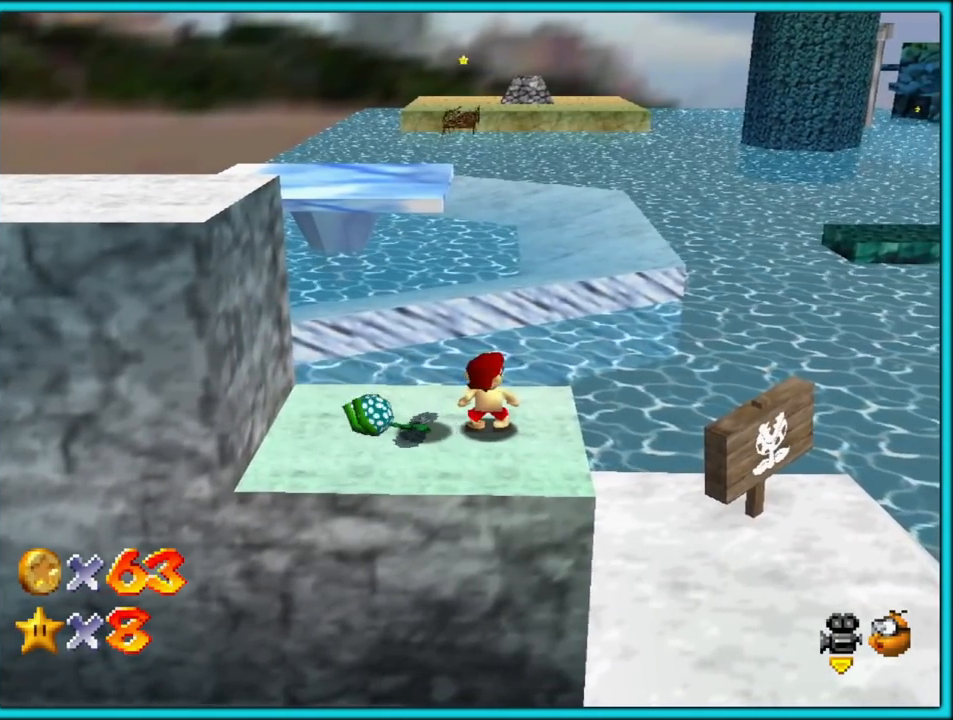
{"dt_ms": 500, "buttons": [], "left_stick": "center", "button_events": []}
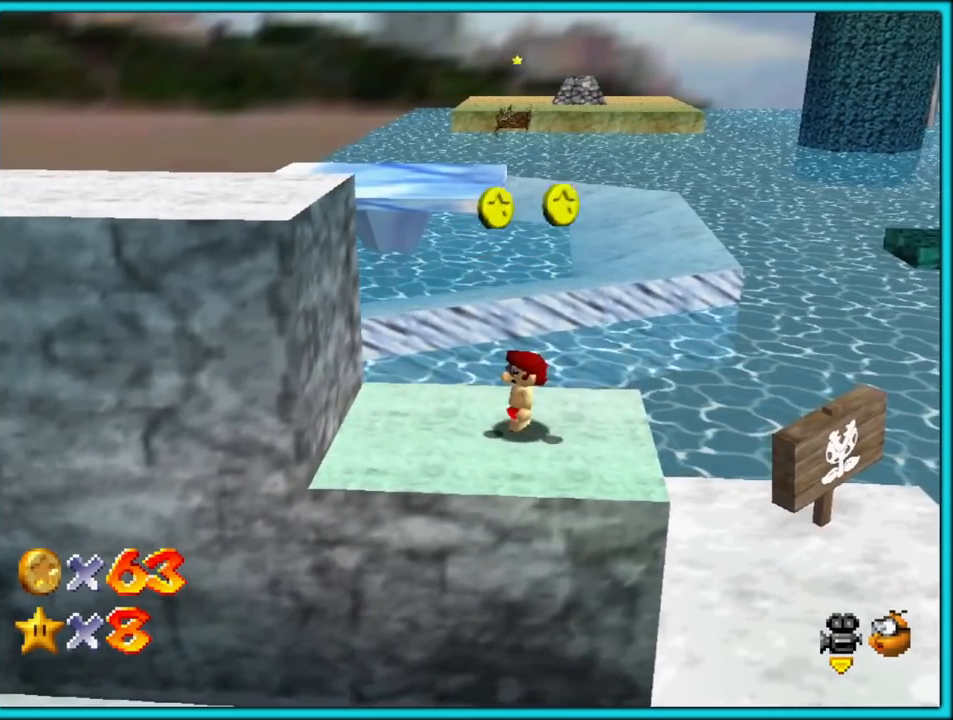
{"dt_ms": 500, "buttons": [], "left_stick": "down-right", "button_events": []}